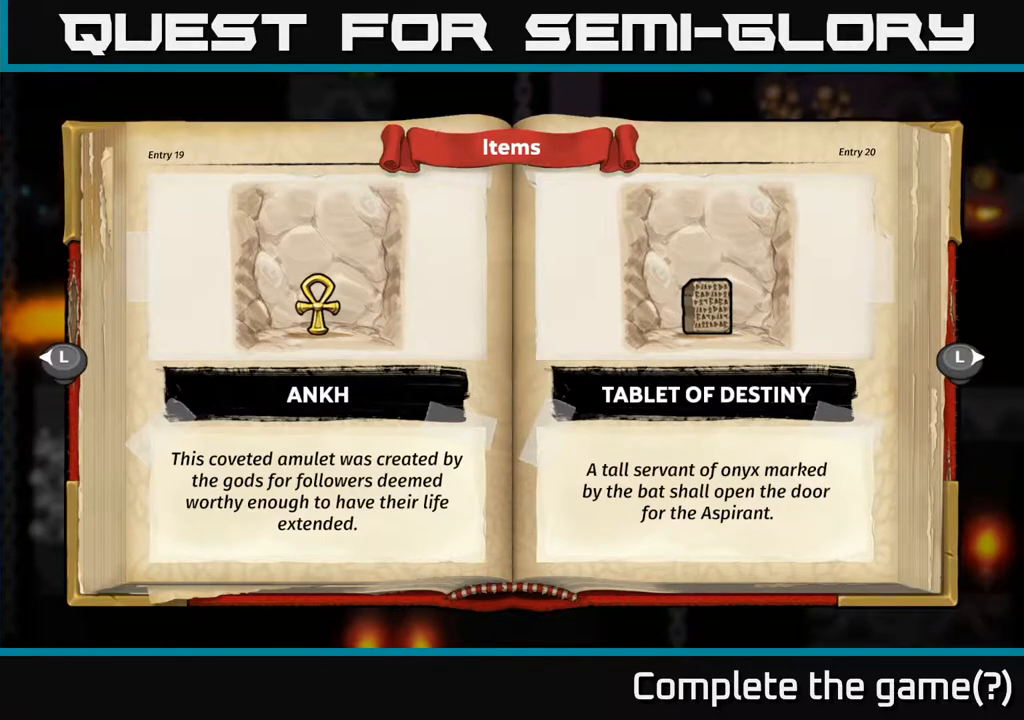
Gameplay with a controller (Xbox layout); each line is a JSON object with the inputs held at the frame after it. "events" lists button and stick changes between this image and that frame as [ms after this image, input, new state], when the widget could be followed in between. Not read: right_stick.
{"buttons": [], "left_stick": "center", "events": [[283, "A", "down"], [417, "A", "up"]]}
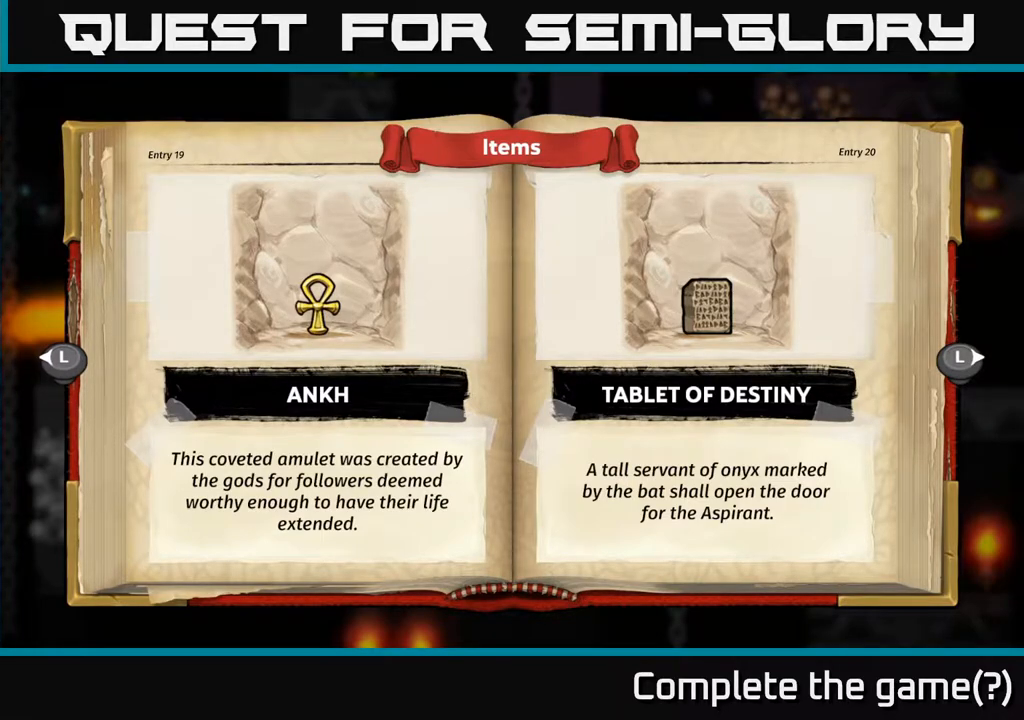
{"buttons": ["A"], "left_stick": "center", "events": [[483, "A", "down"]]}
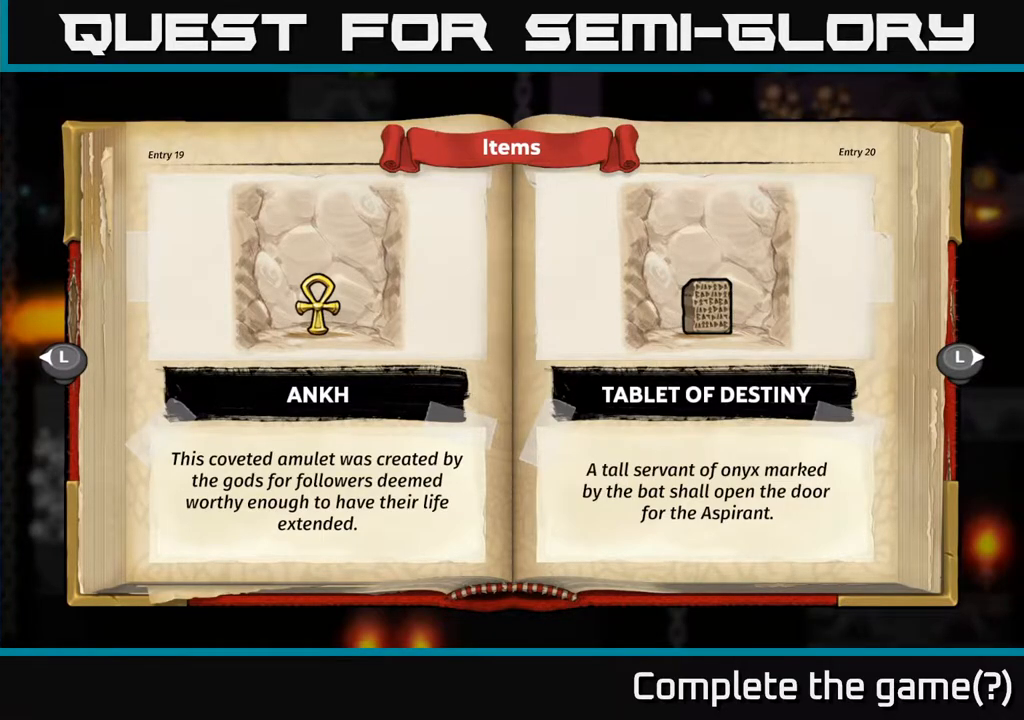
{"buttons": [], "left_stick": "center", "events": [[183, "A", "up"]]}
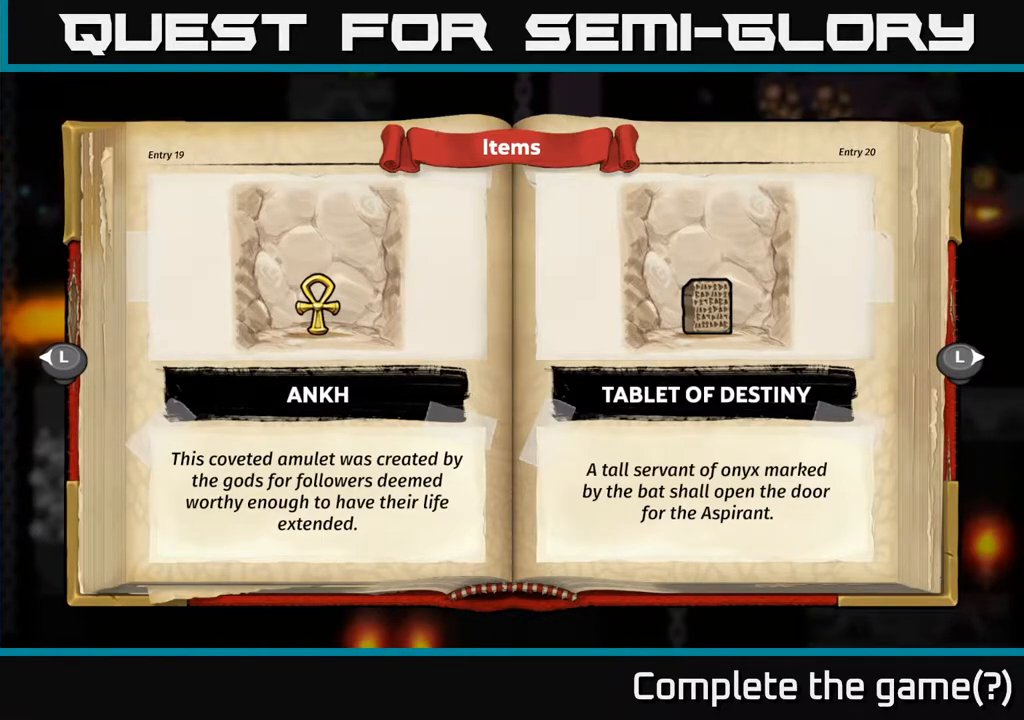
{"buttons": [], "left_stick": "center", "events": [[283, "START", "down"], [350, "START", "up"]]}
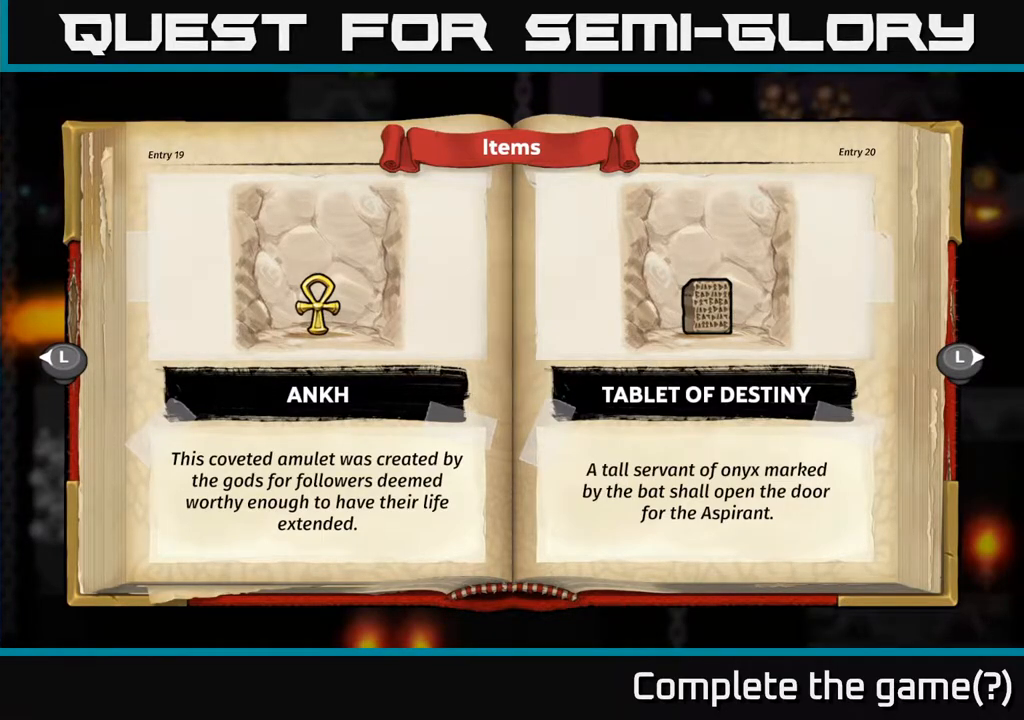
{"buttons": [], "left_stick": "center", "events": [[233, "SELECT", "down"], [367, "SELECT", "up"]]}
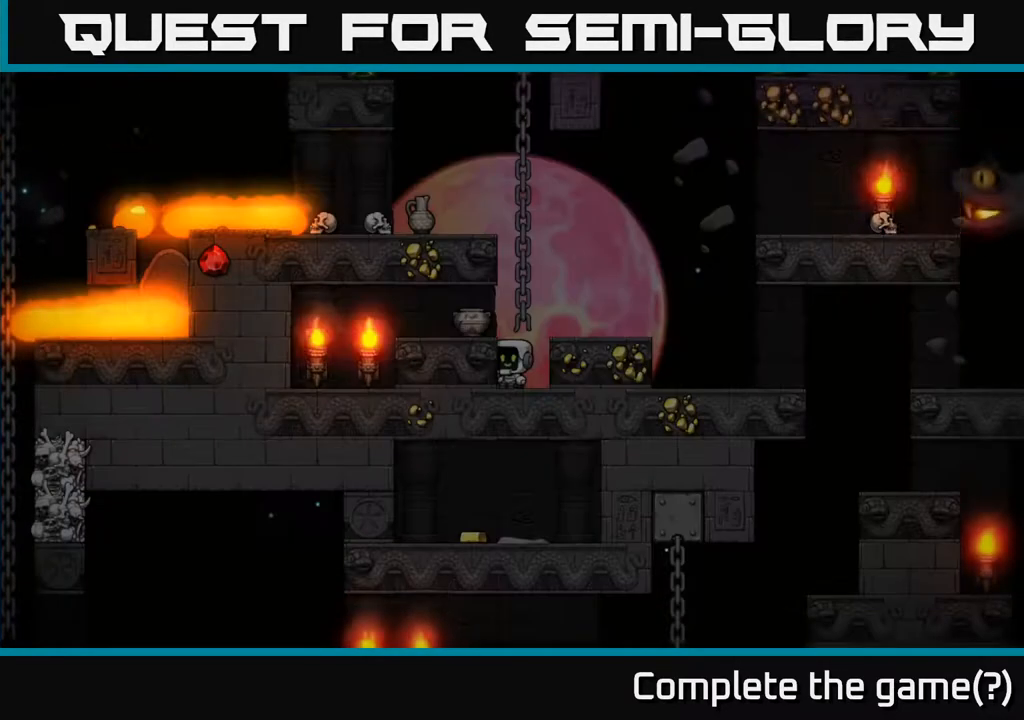
{"buttons": [], "left_stick": "center", "events": []}
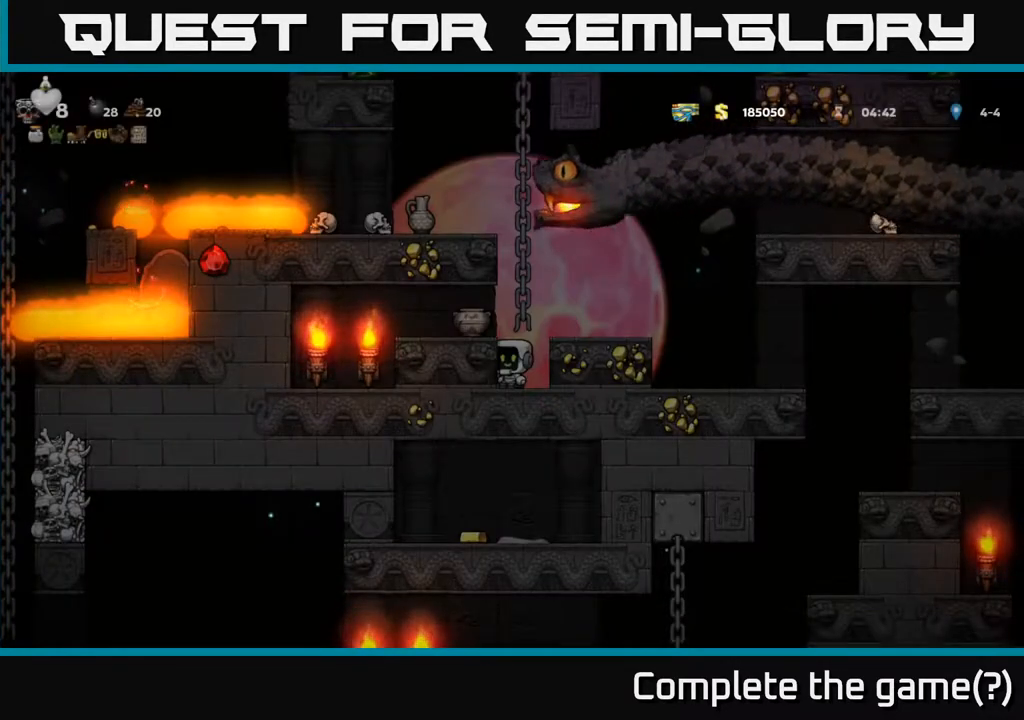
{"buttons": [], "left_stick": "center", "events": []}
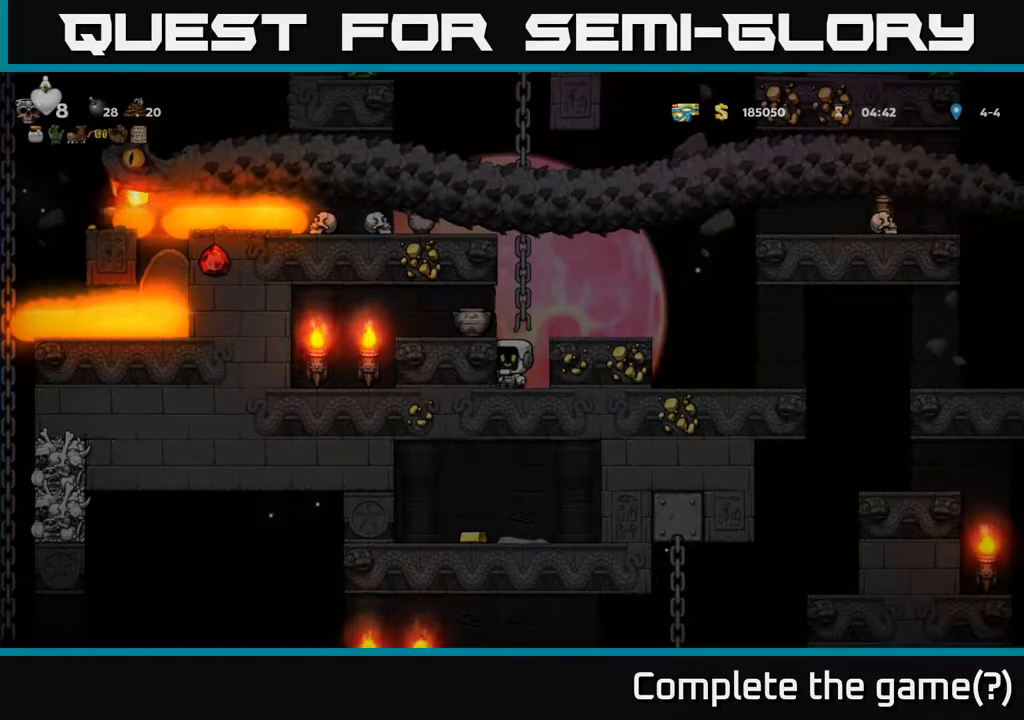
{"buttons": [], "left_stick": "center", "events": [[283, "A", "down"], [383, "DPAD_LEFT", "down"], [417, "A", "up"], [483, "DPAD_LEFT", "up"]]}
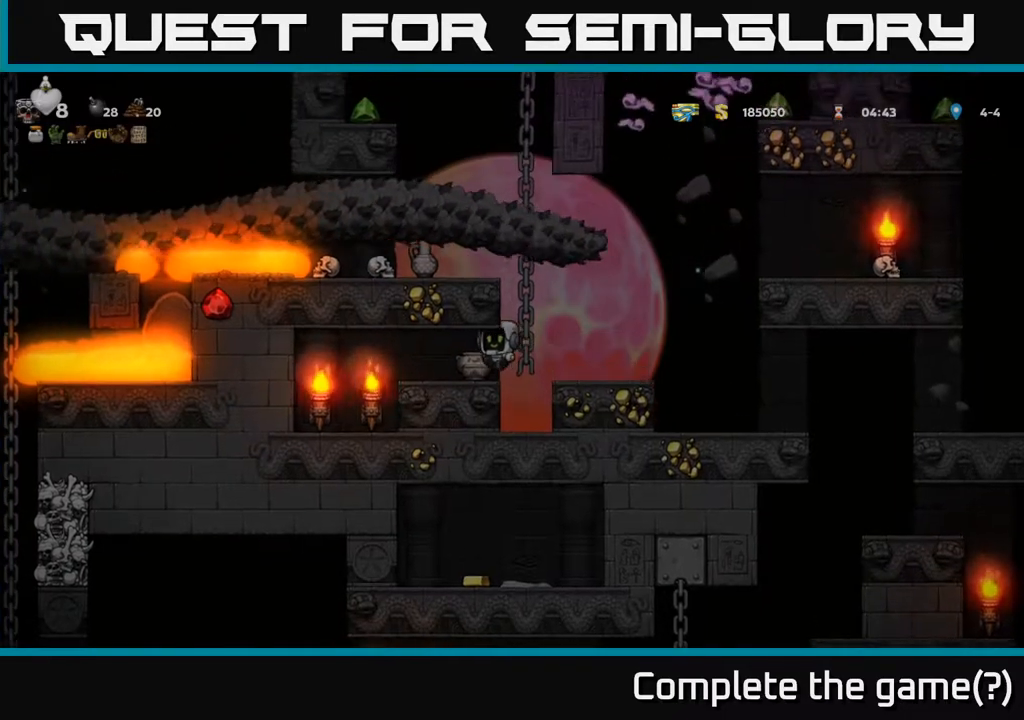
{"buttons": ["DPAD_RIGHT"], "left_stick": "center", "events": [[33, "DPAD_DOWN", "down"], [217, "X", "down"], [333, "X", "up"], [350, "DPAD_DOWN", "up"], [483, "DPAD_RIGHT", "down"]]}
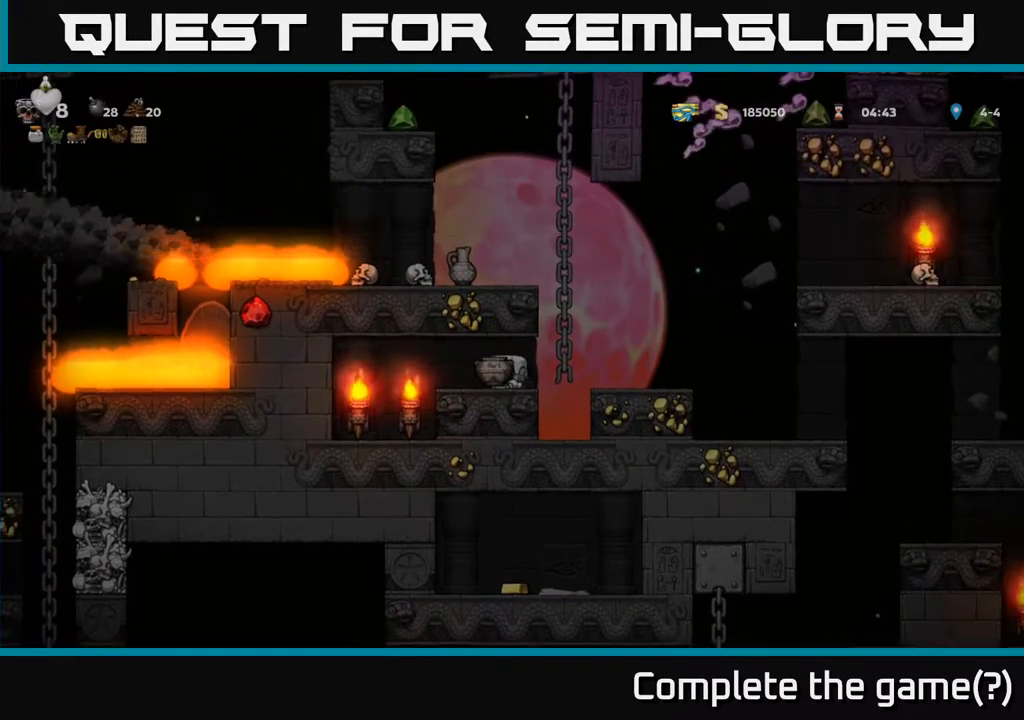
{"buttons": ["DPAD_UP"], "left_stick": "center", "events": [[117, "A", "down"], [150, "DPAD_RIGHT", "up"], [150, "DPAD_UP", "down"], [233, "A", "up"]]}
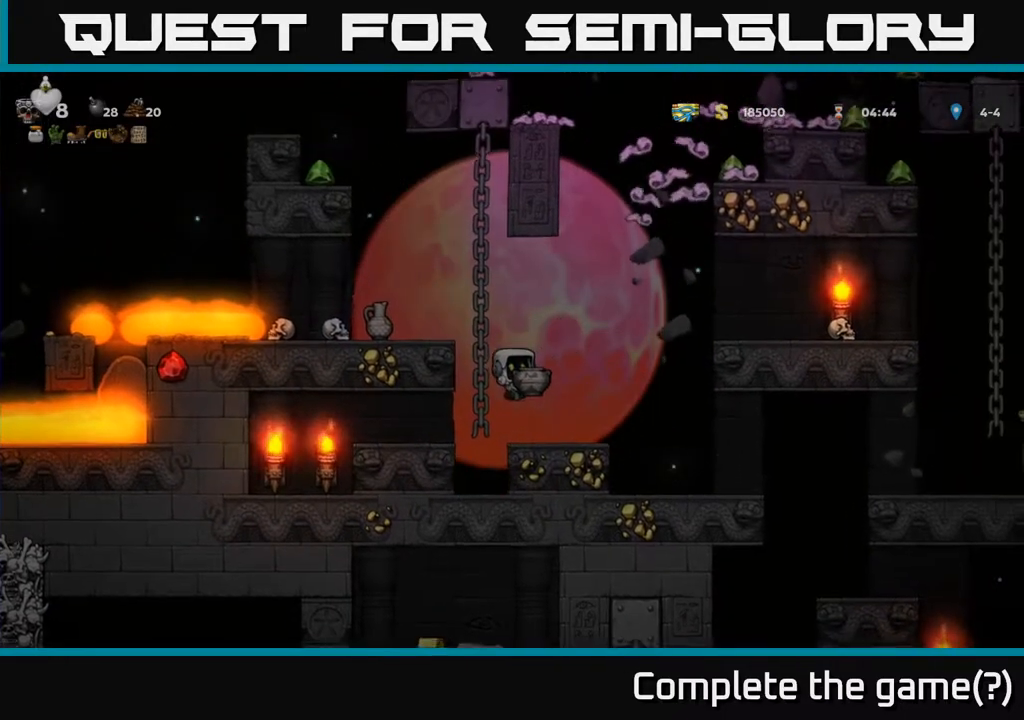
{"buttons": ["A"], "left_stick": "center", "events": [[150, "DPAD_LEFT", "down"], [150, "DPAD_UP", "up"], [233, "DPAD_LEFT", "up"], [450, "A", "down"]]}
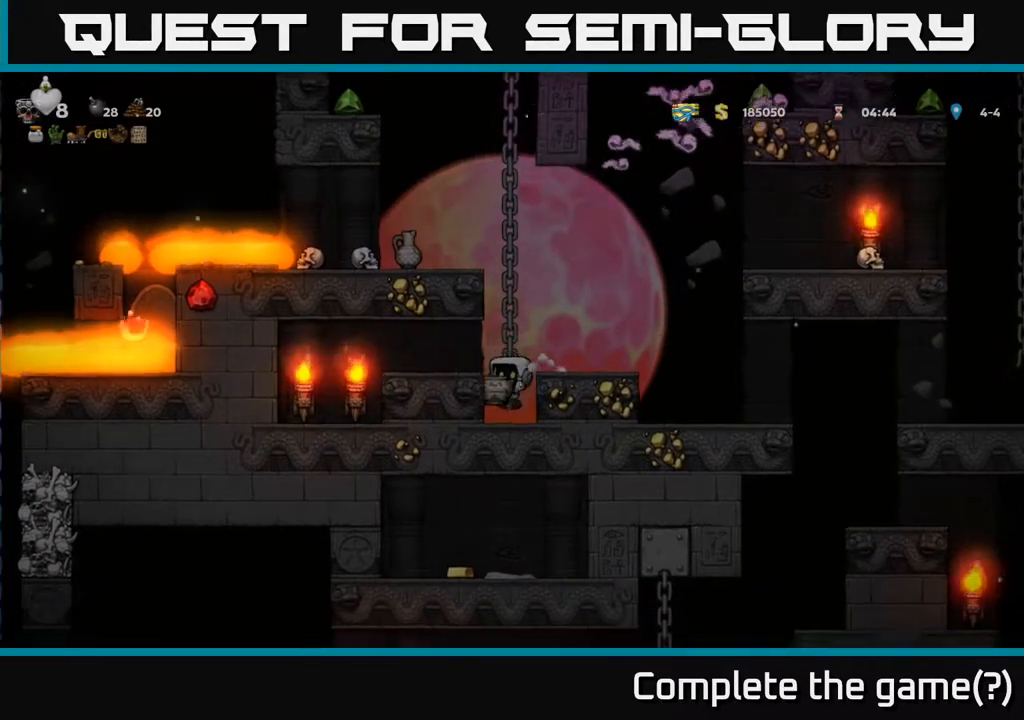
{"buttons": ["DPAD_UP"], "left_stick": "center", "events": [[33, "DPAD_UP", "down"], [117, "A", "up"], [283, "A", "down"], [450, "A", "up"]]}
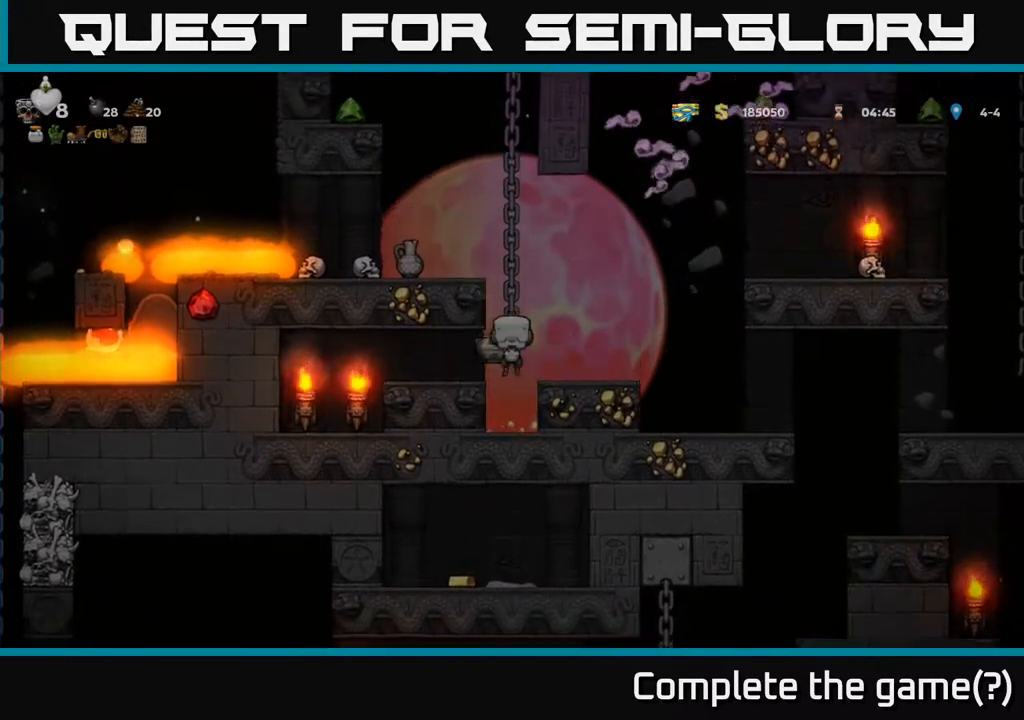
{"buttons": ["DPAD_UP"], "left_stick": "center", "events": [[100, "A", "down"], [250, "A", "up"]]}
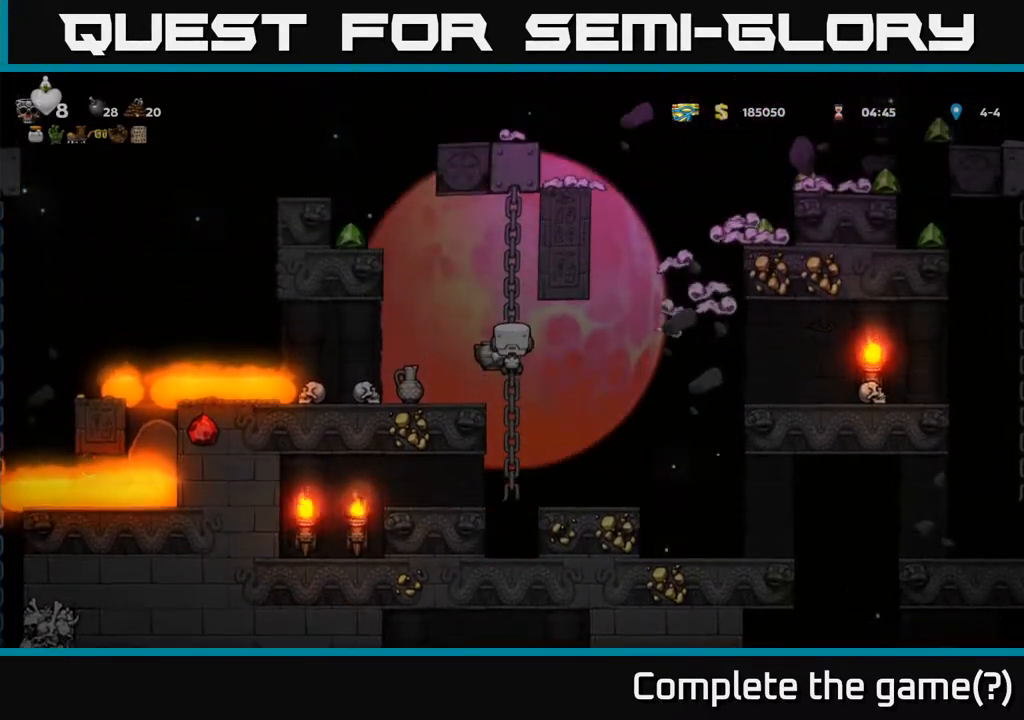
{"buttons": ["A", "DPAD_LEFT"], "left_stick": "center", "events": [[283, "DPAD_LEFT", "down"], [300, "A", "down"], [417, "DPAD_UP", "up"]]}
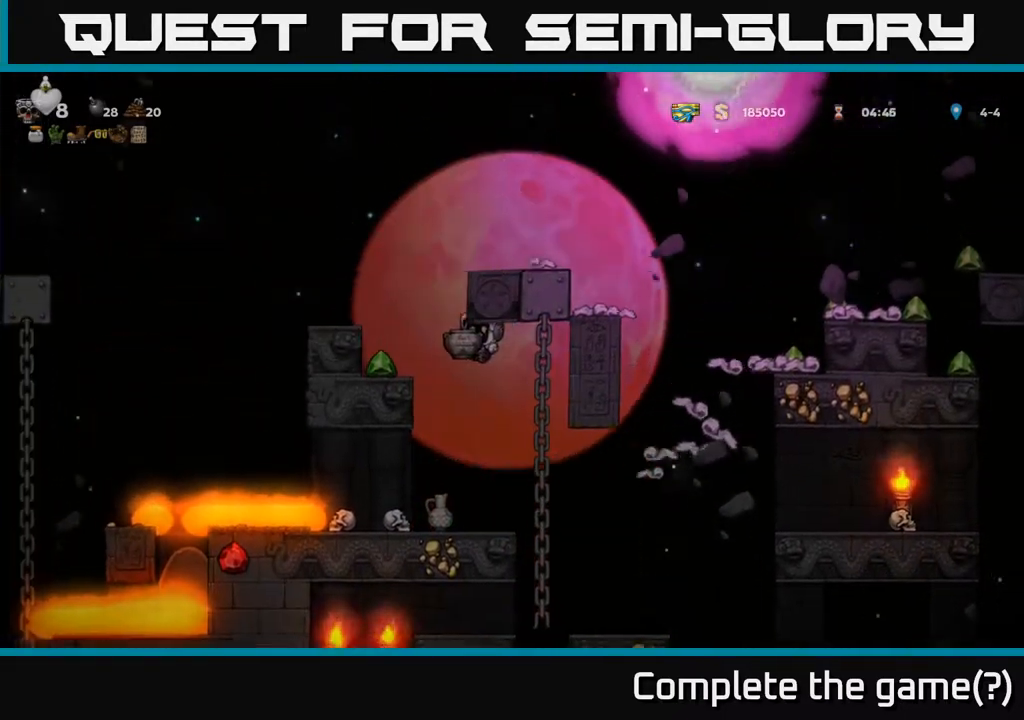
{"buttons": [], "left_stick": "center", "events": [[33, "A", "up"], [183, "DPAD_LEFT", "up"]]}
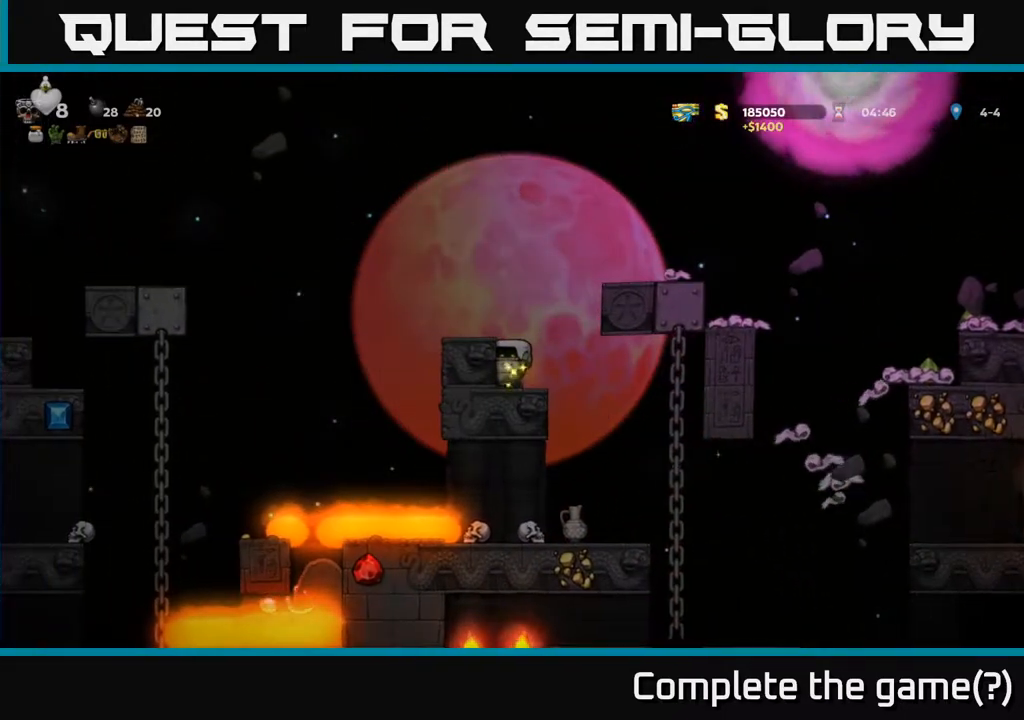
{"buttons": [], "left_stick": "center", "events": [[50, "A", "down"], [217, "A", "up"], [267, "DPAD_LEFT", "down"], [317, "DPAD_LEFT", "up"]]}
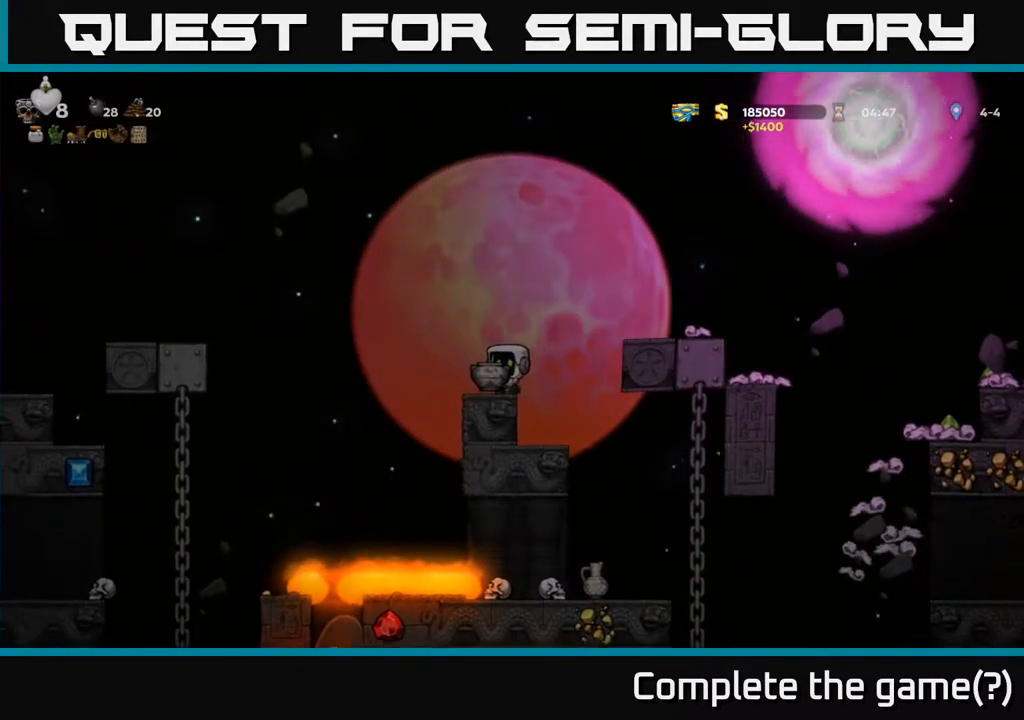
{"buttons": ["DPAD_RIGHT"], "left_stick": "center", "events": [[150, "A", "down"], [167, "DPAD_RIGHT", "down"], [450, "A", "up"]]}
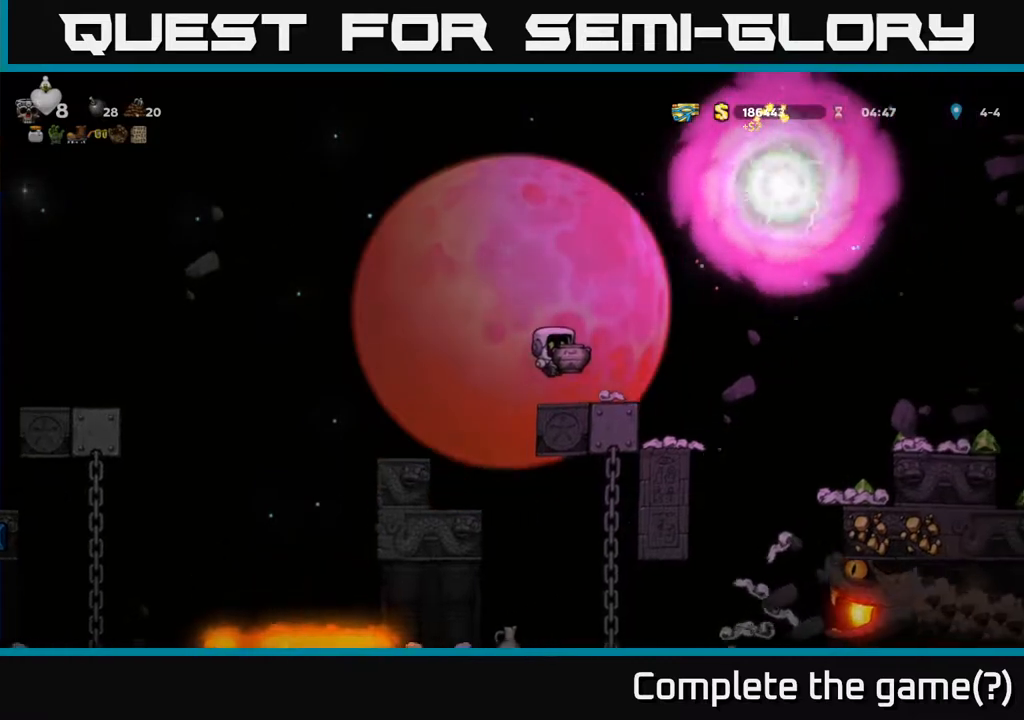
{"buttons": ["DPAD_RIGHT"], "left_stick": "center", "events": [[67, "DPAD_RIGHT", "up"], [433, "DPAD_RIGHT", "down"]]}
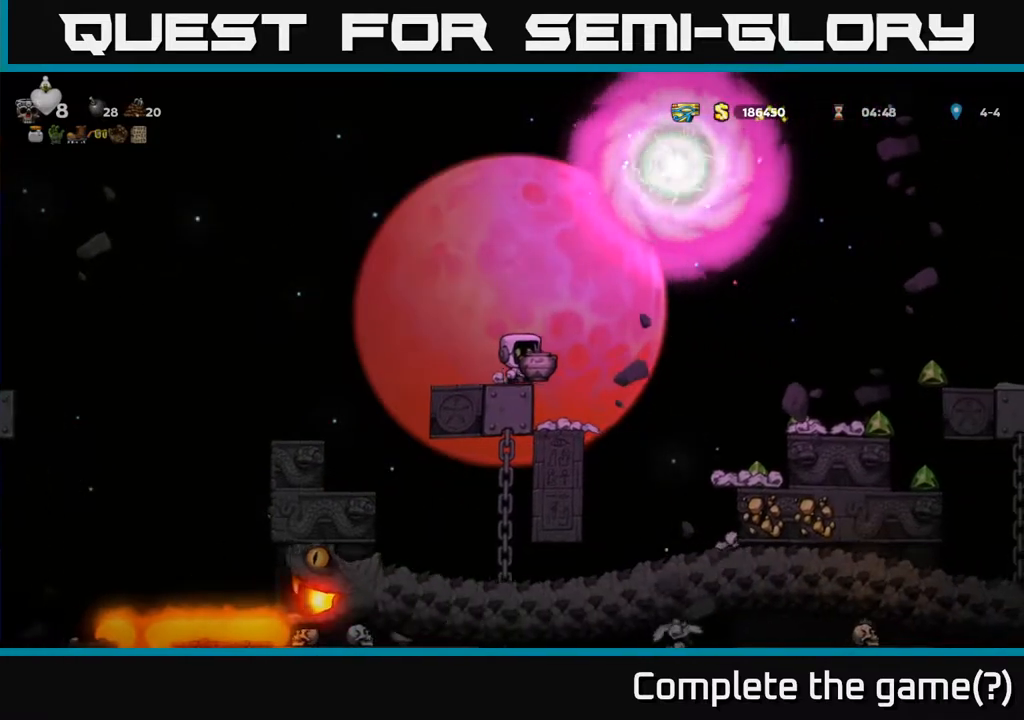
{"buttons": [], "left_stick": "center", "events": [[50, "DPAD_RIGHT", "up"], [250, "DPAD_LEFT", "down"], [300, "DPAD_LEFT", "up"]]}
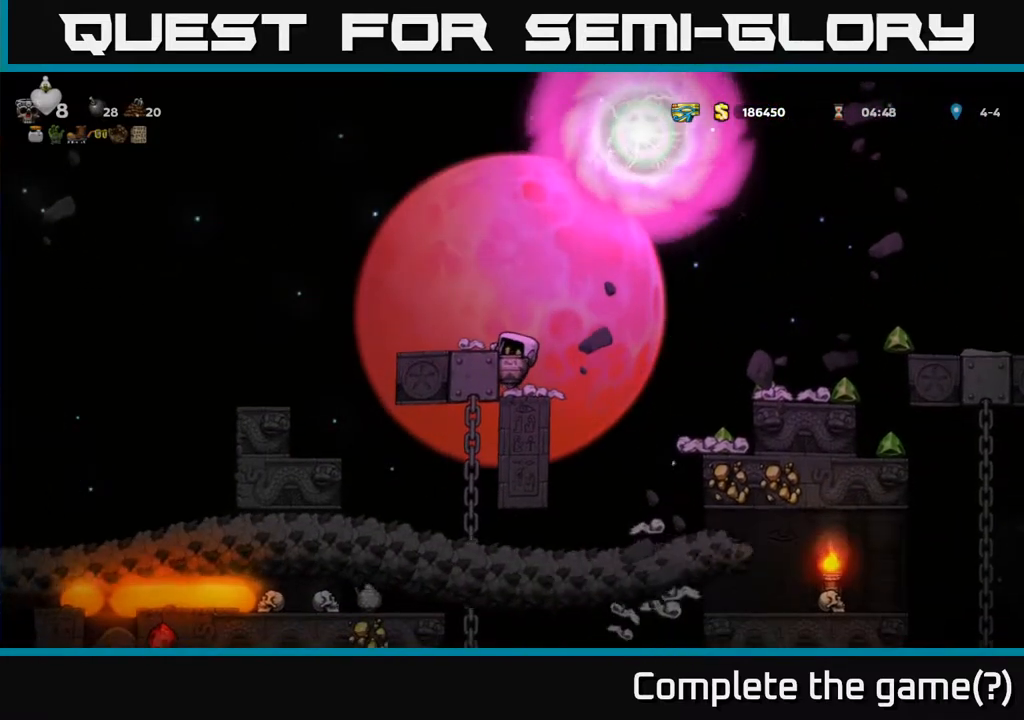
{"buttons": ["DPAD_RIGHT"], "left_stick": "center", "events": [[183, "DPAD_RIGHT", "down"], [217, "A", "down"], [317, "A", "up"]]}
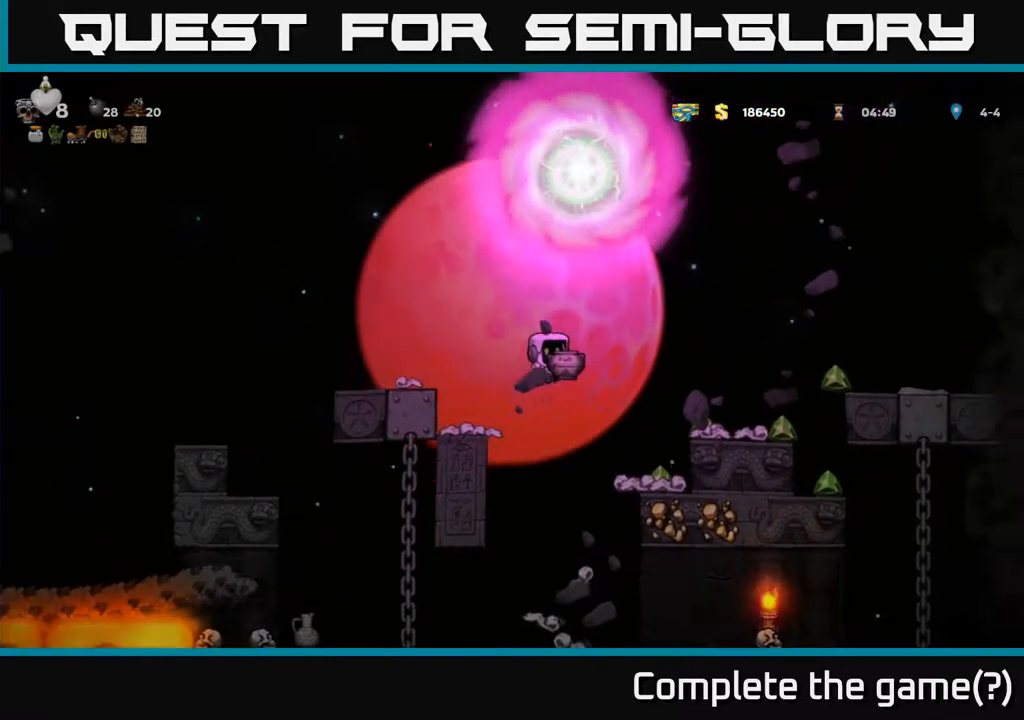
{"buttons": ["DPAD_RIGHT"], "left_stick": "center", "events": [[233, "DPAD_RIGHT", "up"], [367, "A", "down"], [433, "DPAD_RIGHT", "down"], [483, "A", "up"]]}
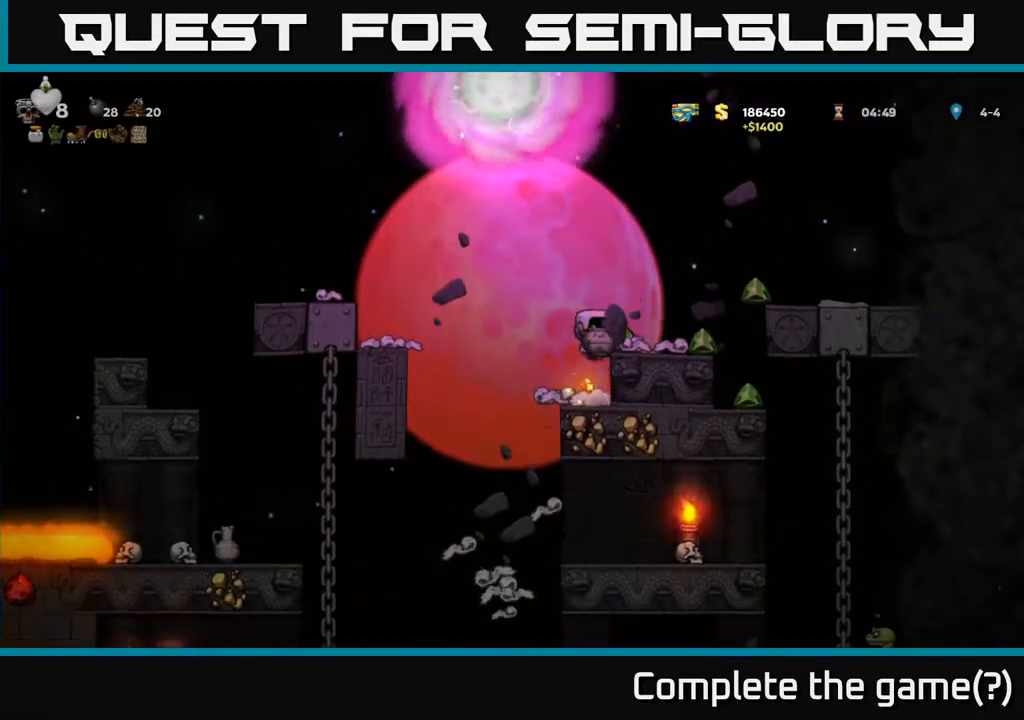
{"buttons": [], "left_stick": "center", "events": [[167, "DPAD_RIGHT", "up"], [400, "DPAD_RIGHT", "down"], [500, "DPAD_RIGHT", "up"]]}
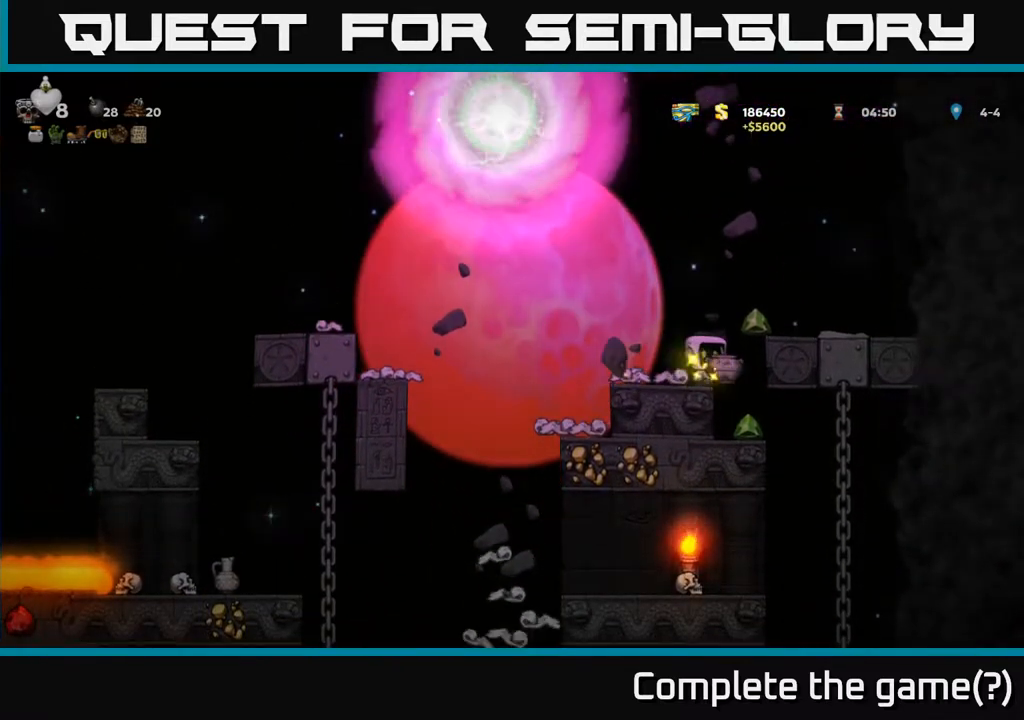
{"buttons": ["A"], "left_stick": "center", "events": [[467, "A", "down"]]}
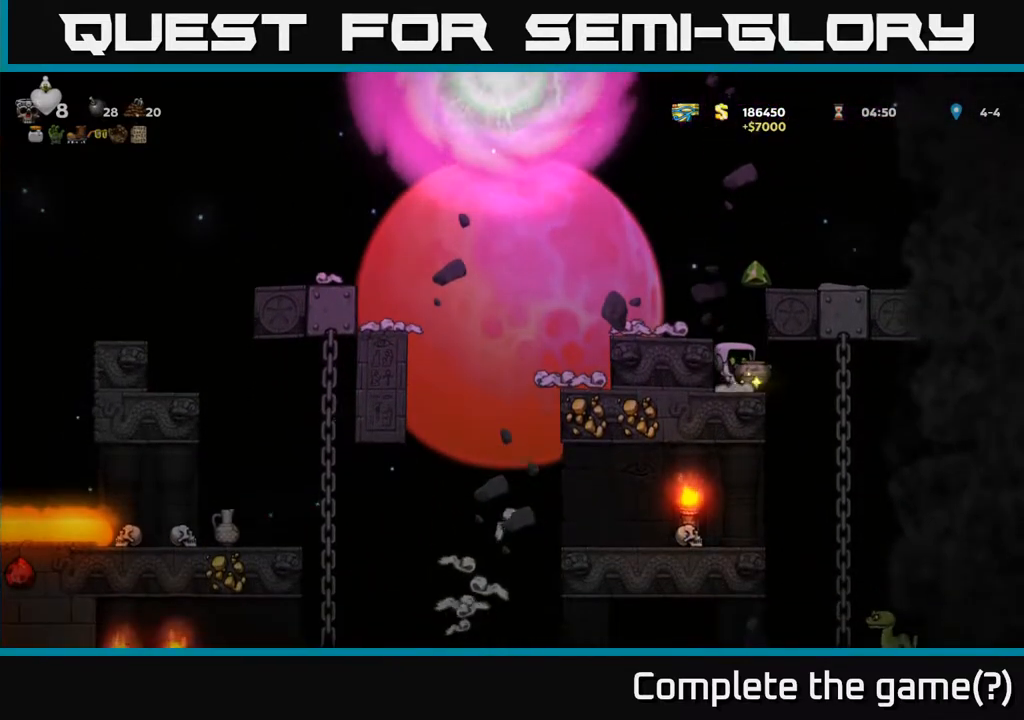
{"buttons": ["A", "DPAD_RIGHT"], "left_stick": "center", "events": [[100, "A", "up"], [100, "DPAD_LEFT", "down"], [167, "DPAD_LEFT", "up"], [400, "A", "down"], [400, "DPAD_RIGHT", "down"]]}
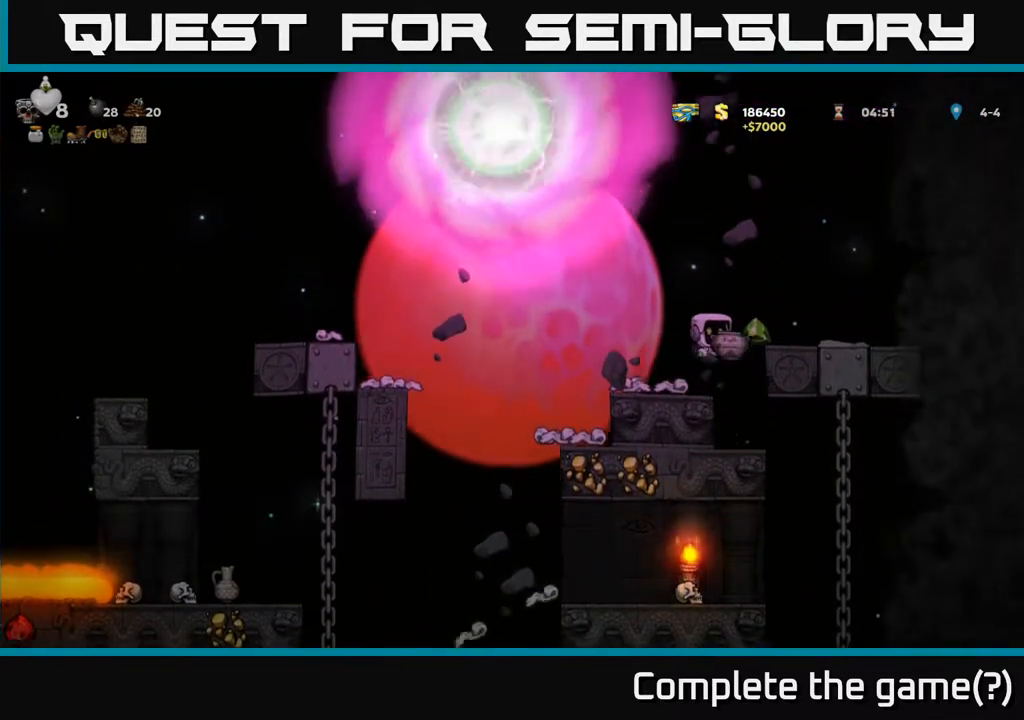
{"buttons": ["DPAD_LEFT"], "left_stick": "center", "events": [[83, "A", "up"], [117, "DPAD_RIGHT", "up"], [500, "DPAD_LEFT", "down"]]}
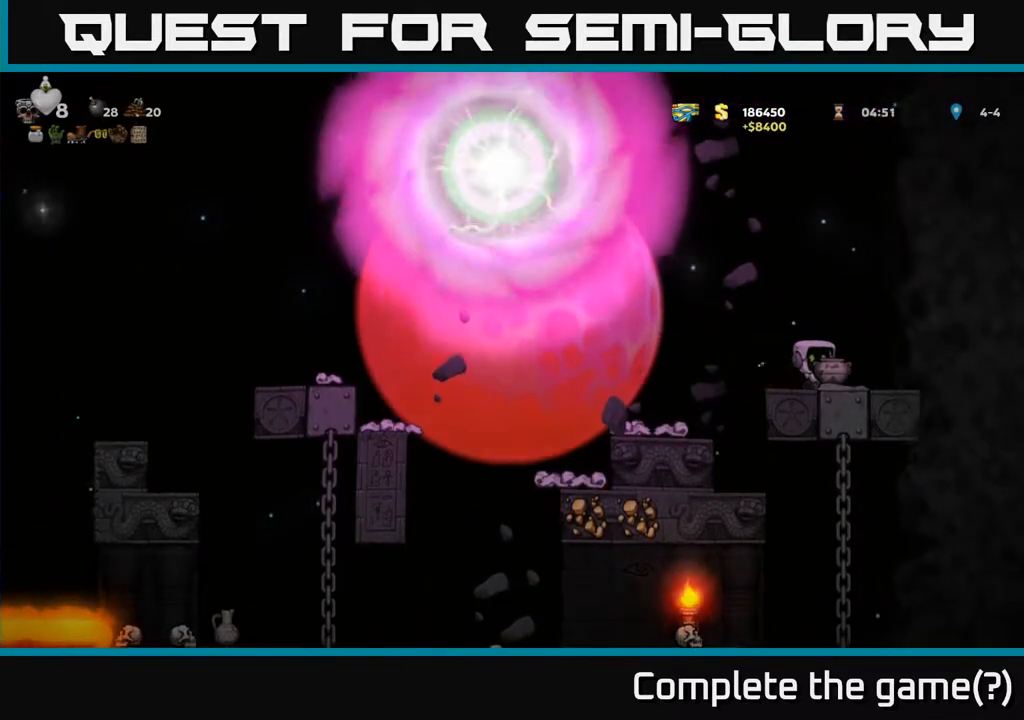
{"buttons": [], "left_stick": "center", "events": [[100, "DPAD_LEFT", "up"]]}
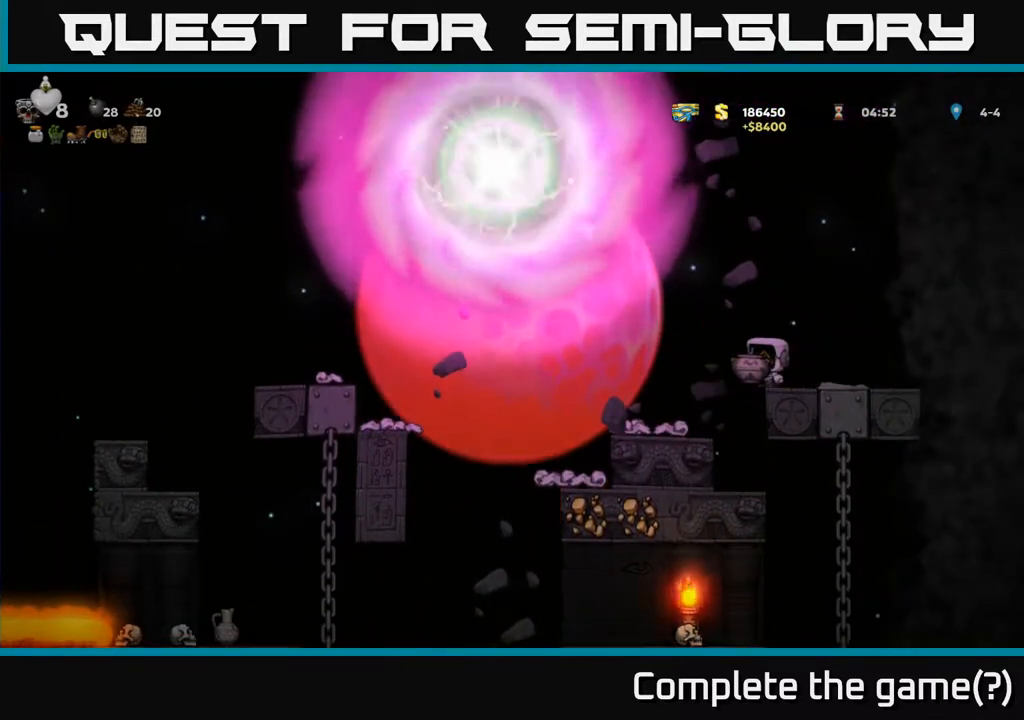
{"buttons": [], "left_stick": "center", "events": [[183, "A", "down"], [433, "A", "up"]]}
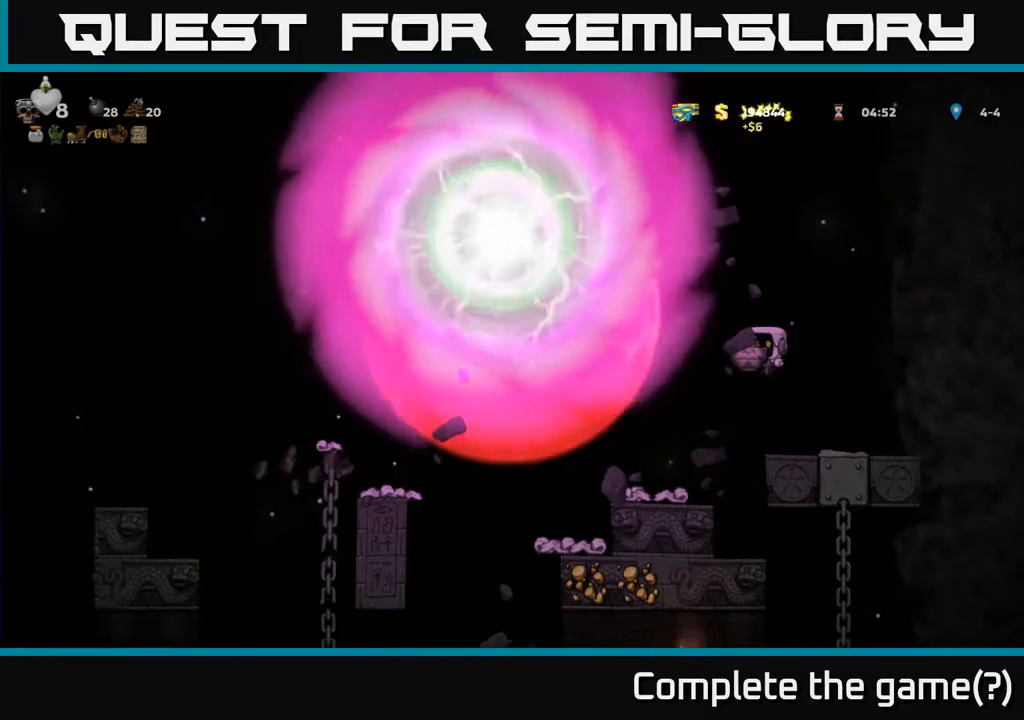
{"buttons": [], "left_stick": "center", "events": []}
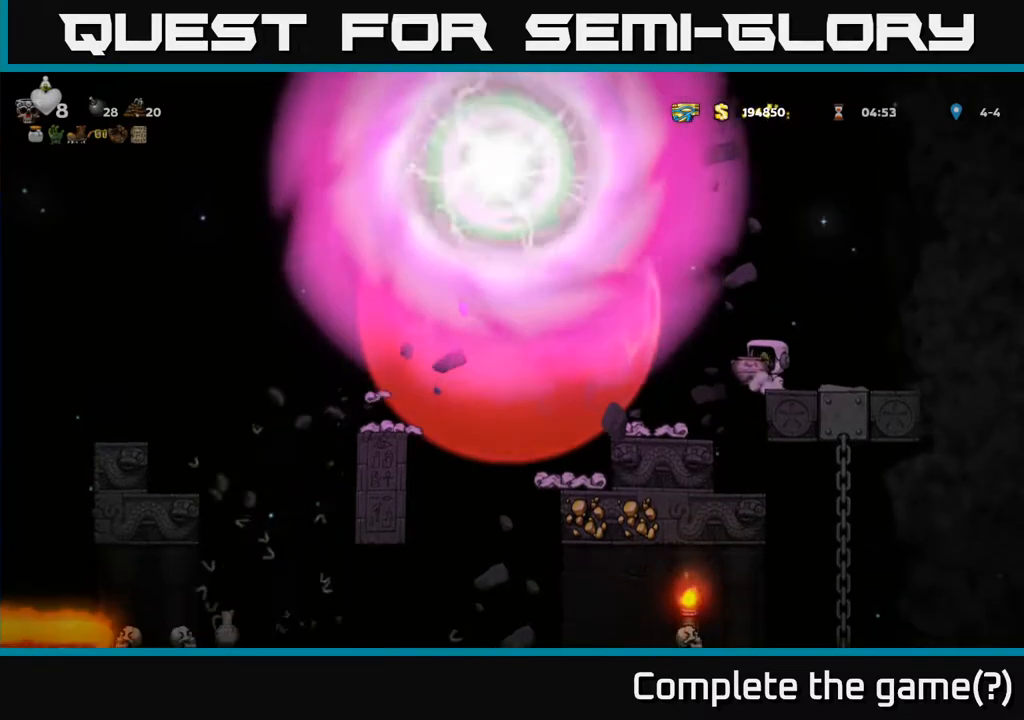
{"buttons": [], "left_stick": "center", "events": []}
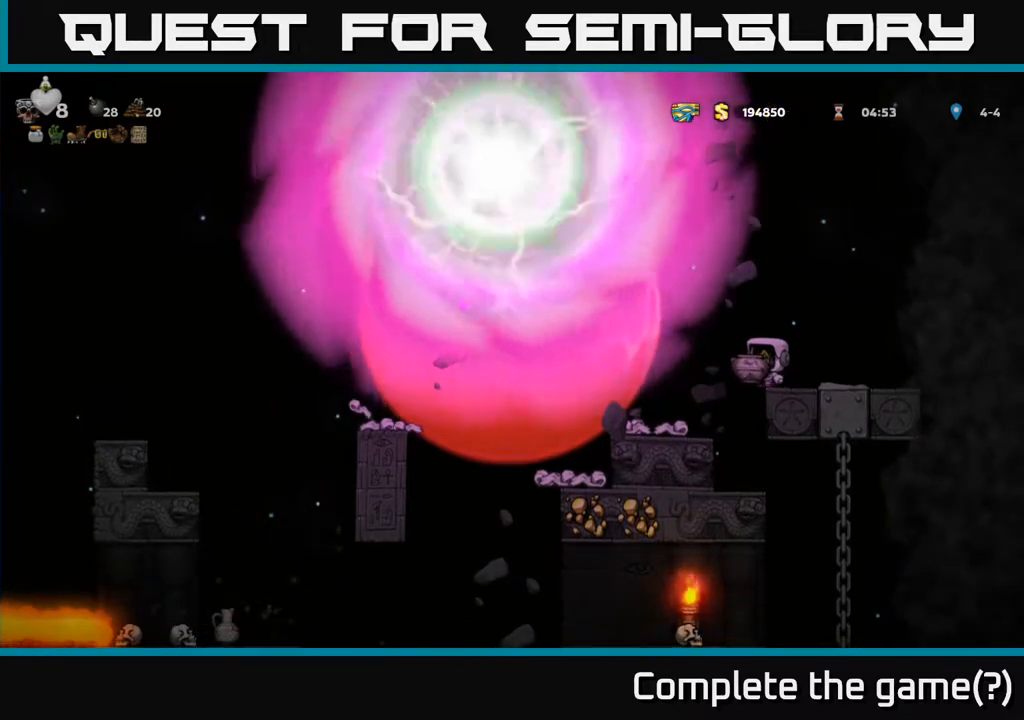
{"buttons": ["A", "DPAD_UP", "DPAD_LEFT"], "left_stick": "center", "events": [[133, "DPAD_LEFT", "down"], [167, "A", "down"], [500, "DPAD_UP", "down"]]}
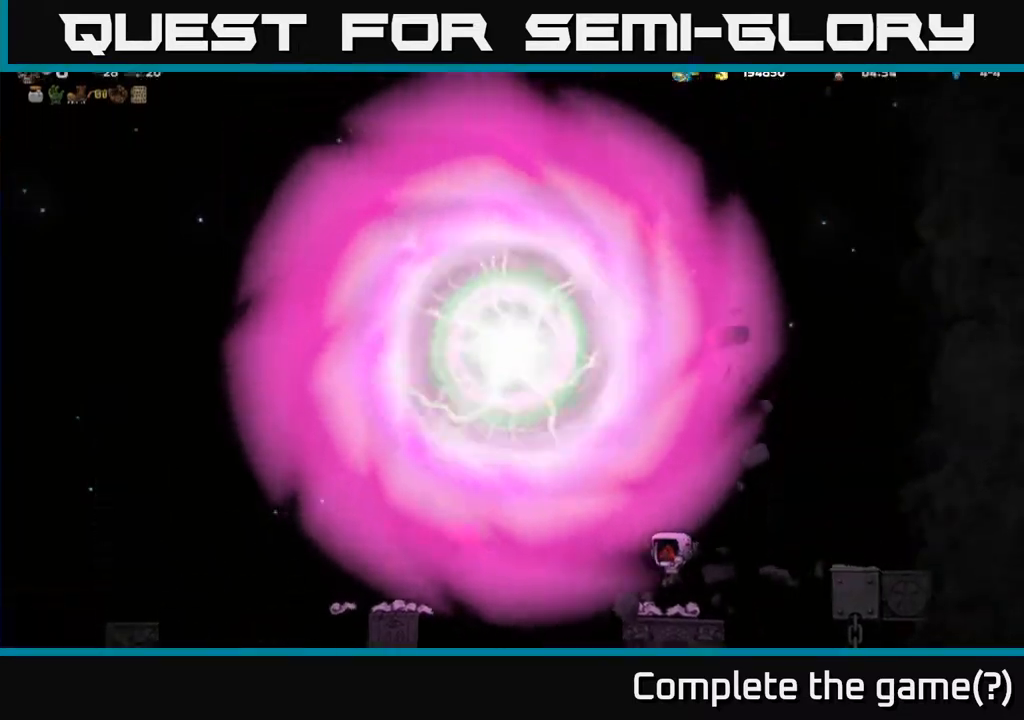
{"buttons": [], "left_stick": "center", "events": [[50, "DPAD_LEFT", "up"], [133, "A", "up"], [183, "DPAD_UP", "up"]]}